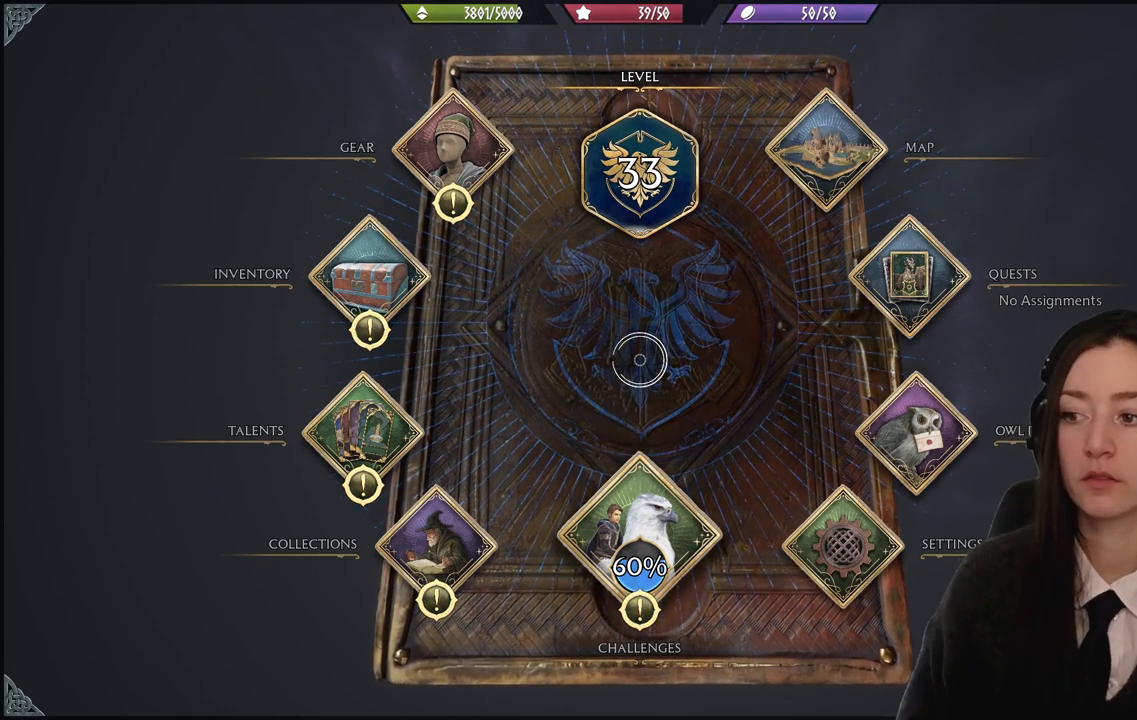
Gameplay with a controller (Xbox layout); each line is a JSON object with the inputs held at the frame after it. "events" lists button and stick changes between this image and that frame as [ms after this image, input, new state], when the widget could be followed in between.
{"buttons": [], "left_stick": "right", "right_stick": "center", "events": [[166, "left_stick", "up-right"], [300, "left_stick", "right"]]}
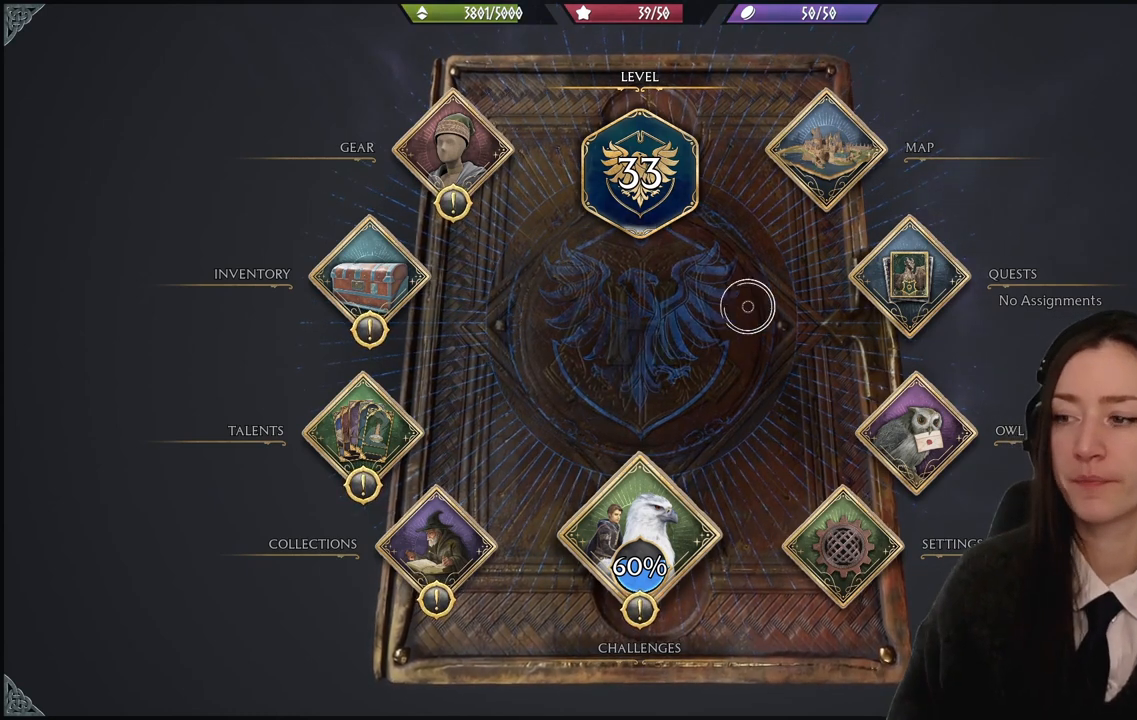
{"buttons": [], "left_stick": "left", "right_stick": "center", "events": [[400, "left_stick", "center"], [467, "left_stick", "left"]]}
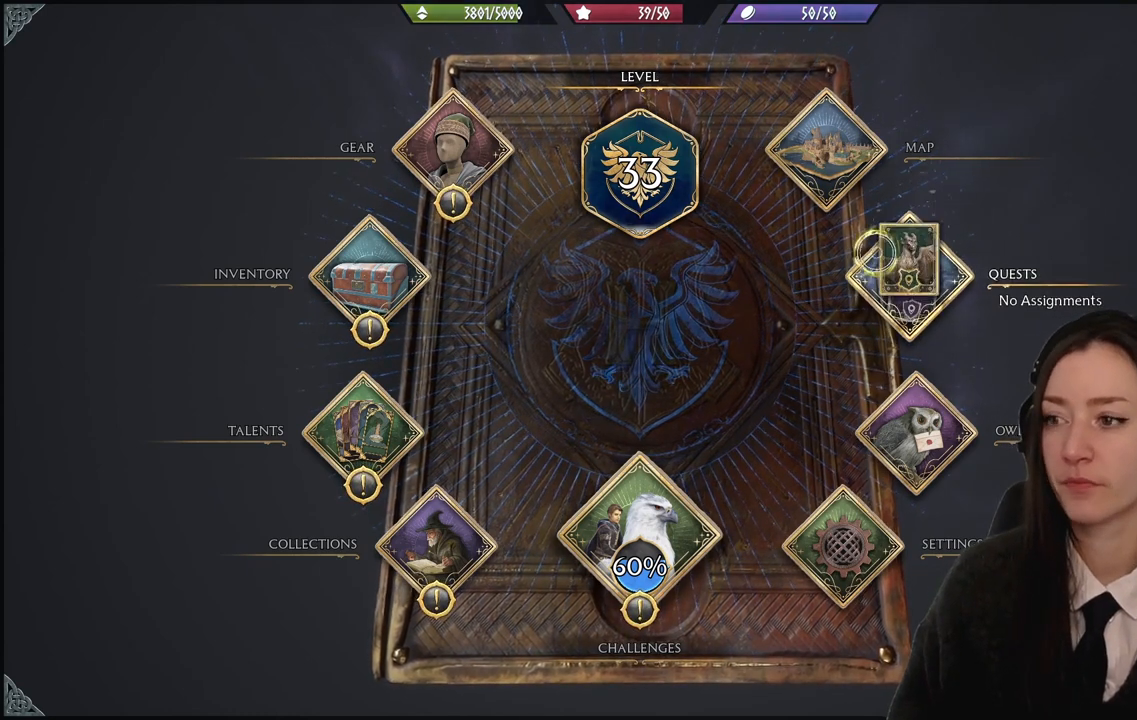
{"buttons": [], "left_stick": "down", "right_stick": "center", "events": [[101, "left_stick", "up-left"], [368, "left_stick", "down"]]}
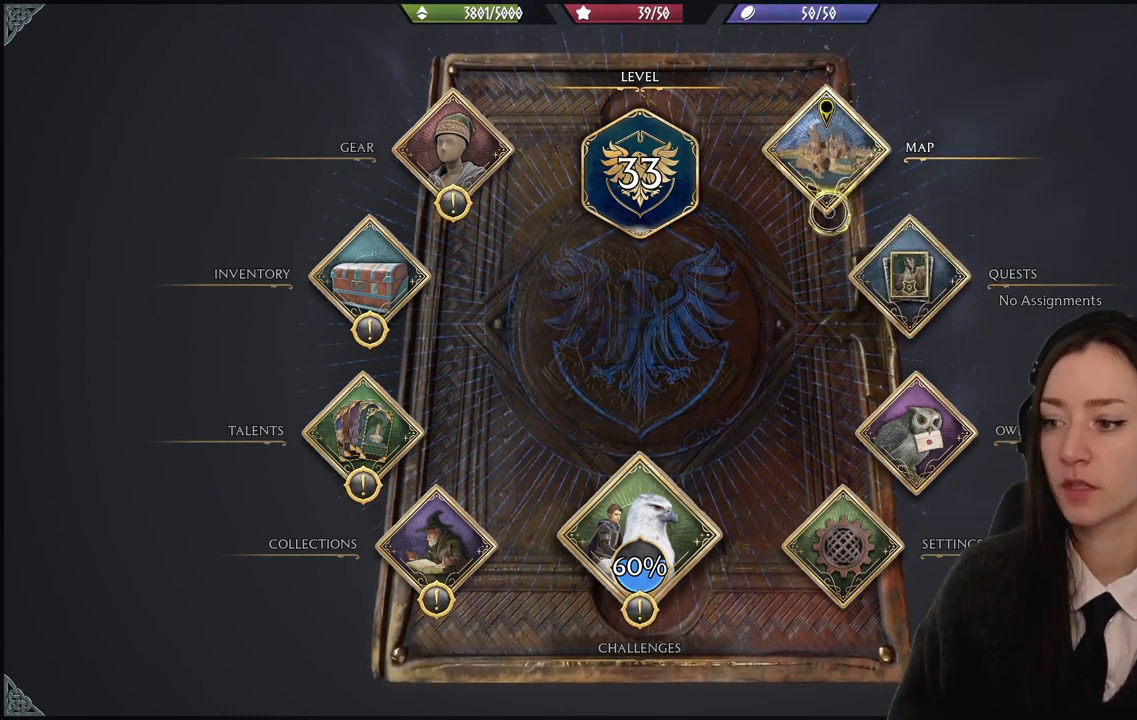
{"buttons": [], "left_stick": "down", "right_stick": "center", "events": []}
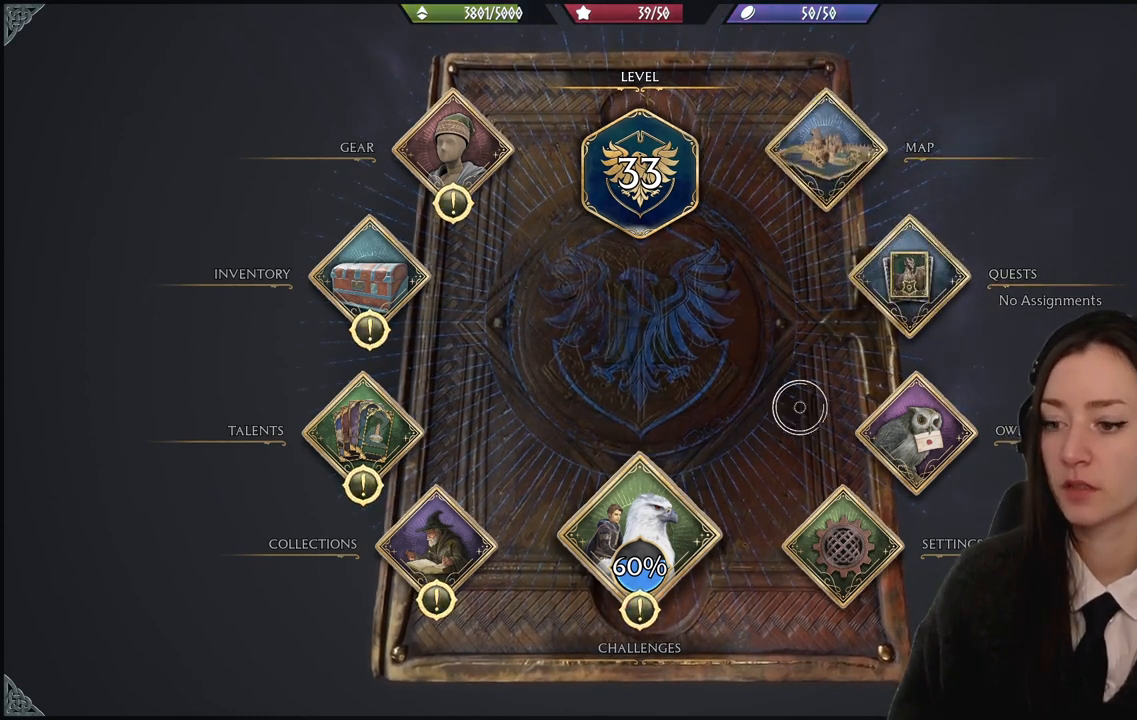
{"buttons": [], "left_stick": "center", "right_stick": "center", "events": [[100, "left_stick", "center"]]}
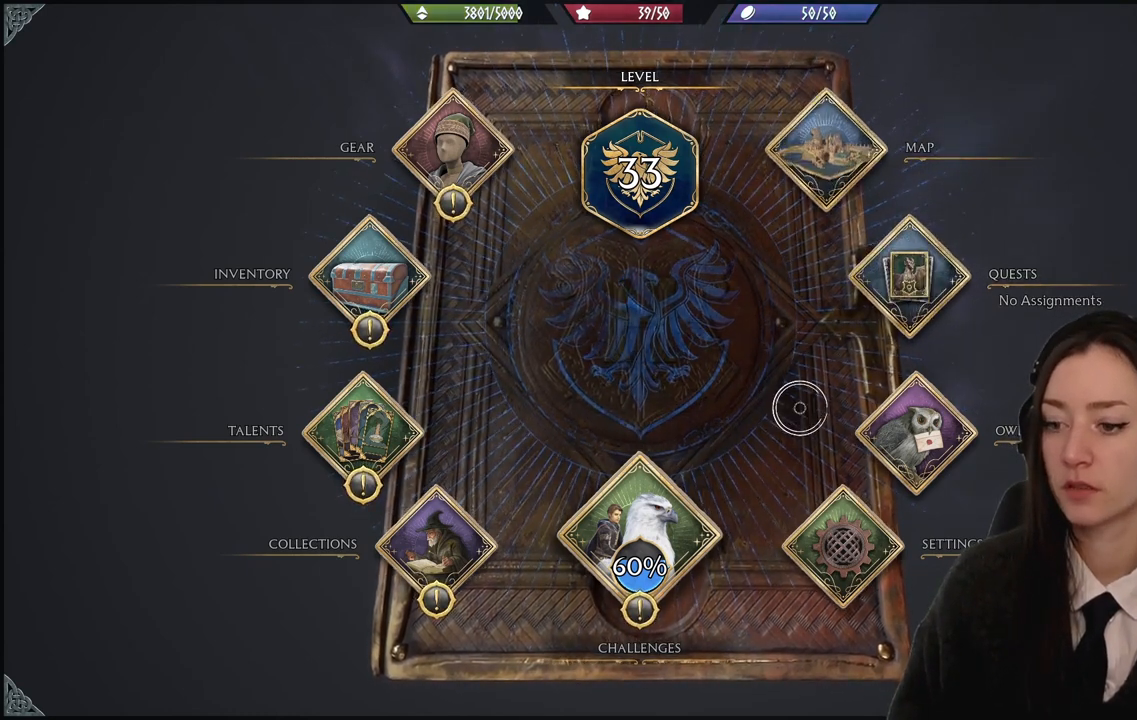
{"buttons": [], "left_stick": "down-left", "right_stick": "center", "events": [[467, "left_stick", "down-left"]]}
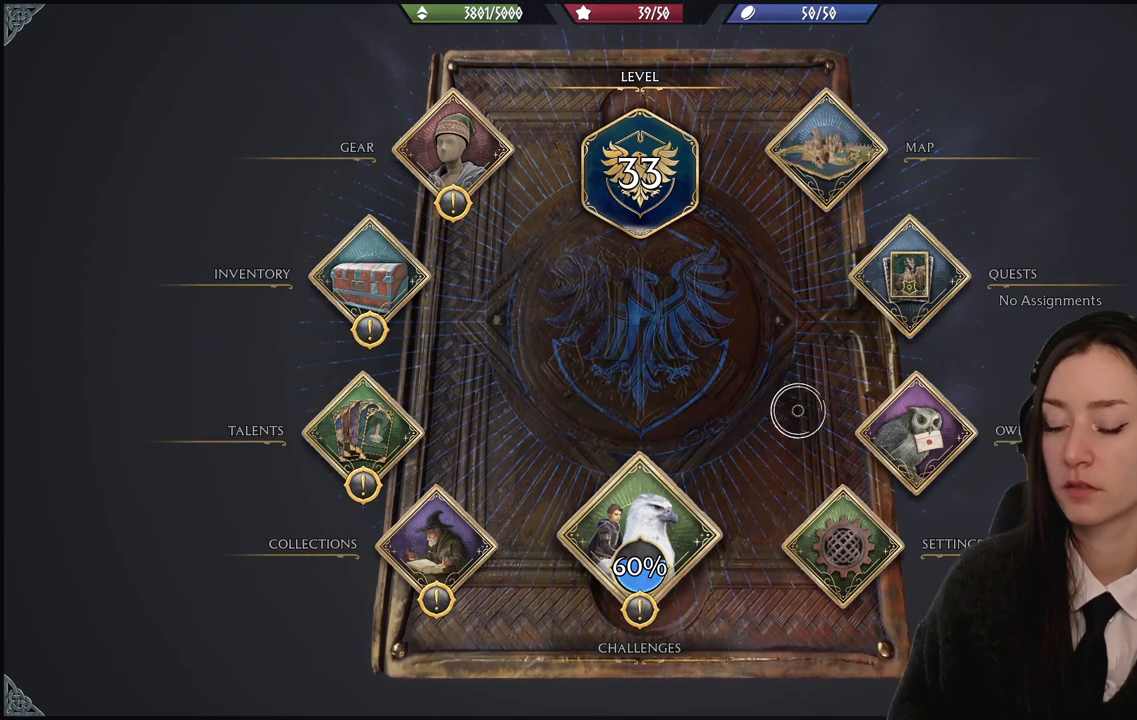
{"buttons": [], "left_stick": "right", "right_stick": "center", "events": [[300, "left_stick", "up-left"], [400, "left_stick", "up-right"], [500, "left_stick", "right"]]}
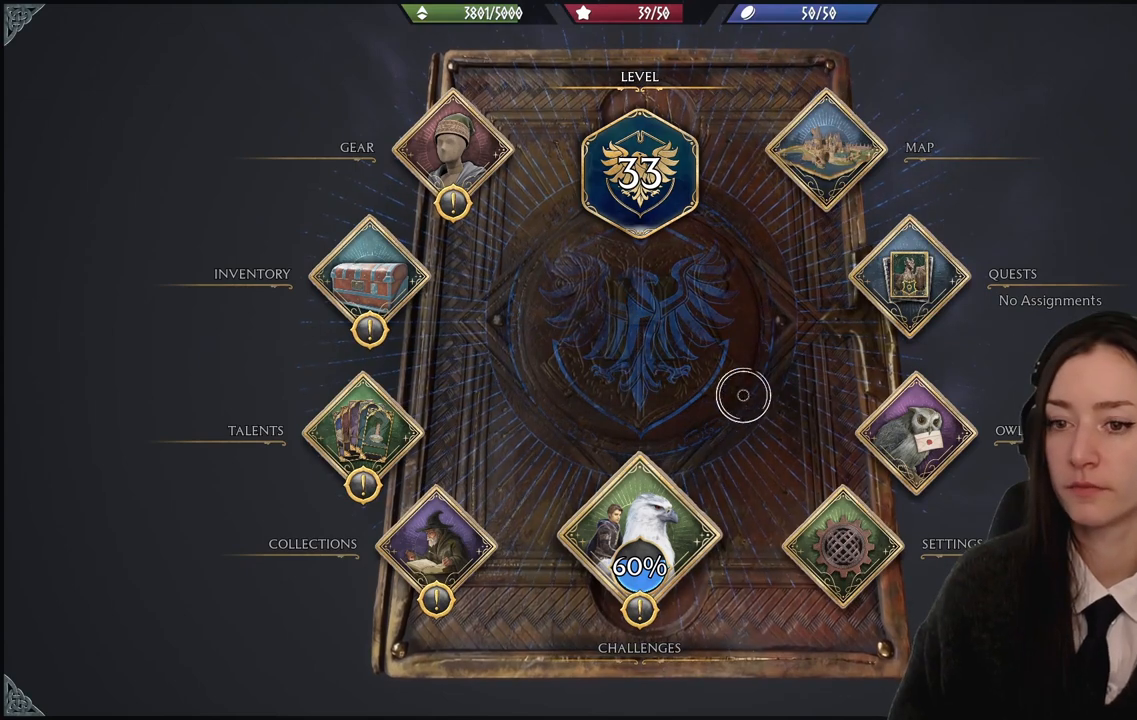
{"buttons": [], "left_stick": "left", "right_stick": "center", "events": [[267, "left_stick", "up-right"], [400, "left_stick", "up-left"], [467, "left_stick", "left"]]}
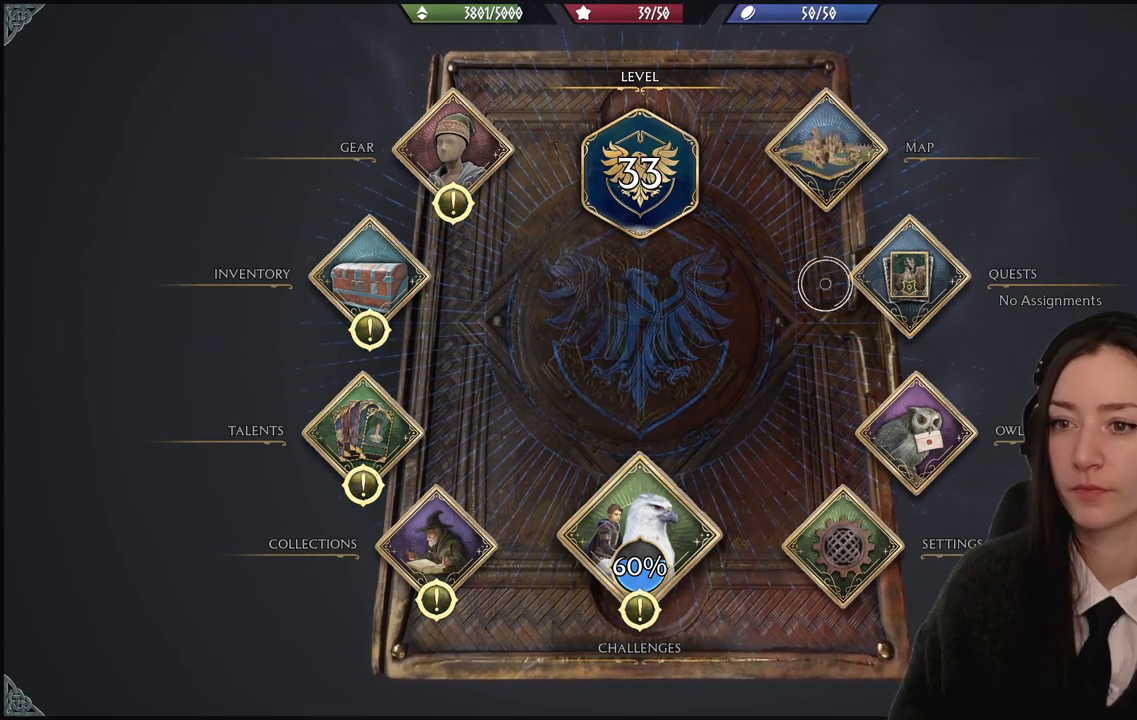
{"buttons": [], "left_stick": "left", "right_stick": "center", "events": []}
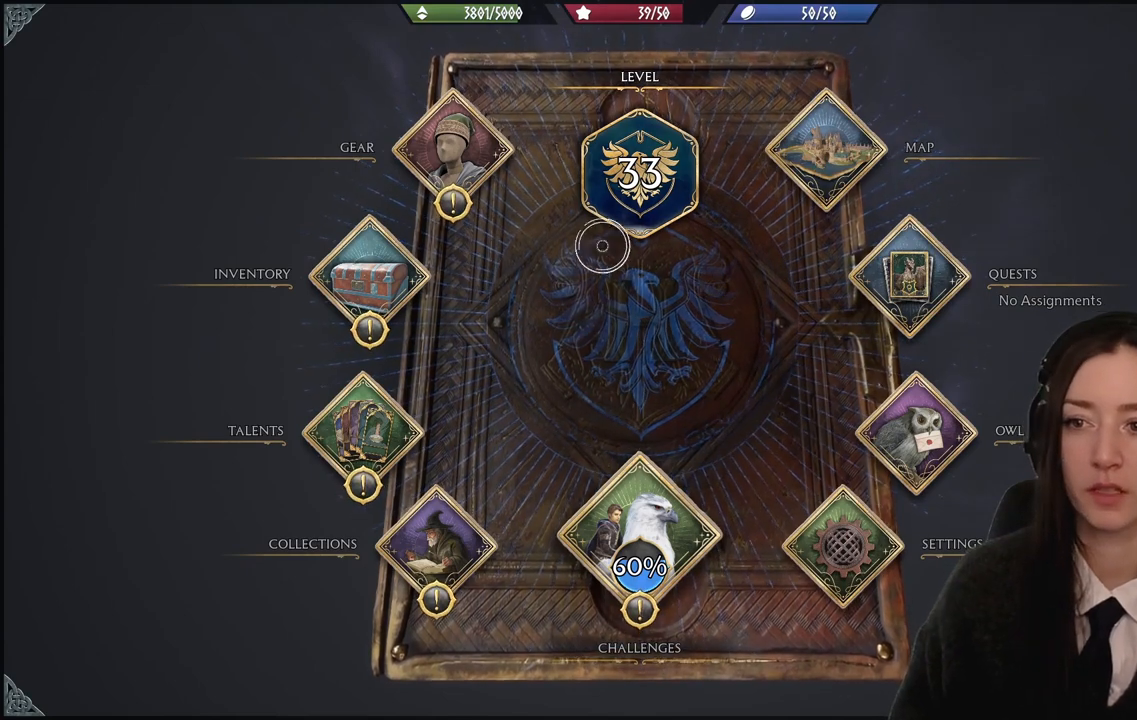
{"buttons": ["A"], "left_stick": "center", "right_stick": "center", "events": [[167, "left_stick", "up-left"], [434, "A", "down"], [467, "left_stick", "center"]]}
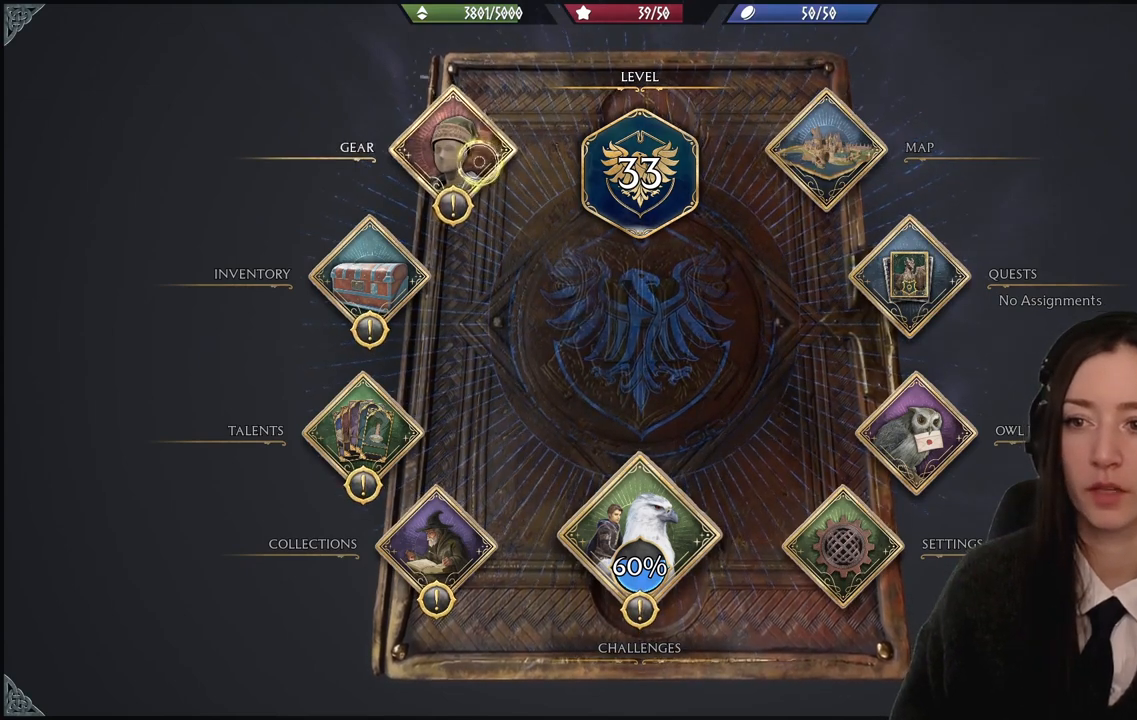
{"buttons": [], "left_stick": "center", "right_stick": "center", "events": [[66, "A", "up"]]}
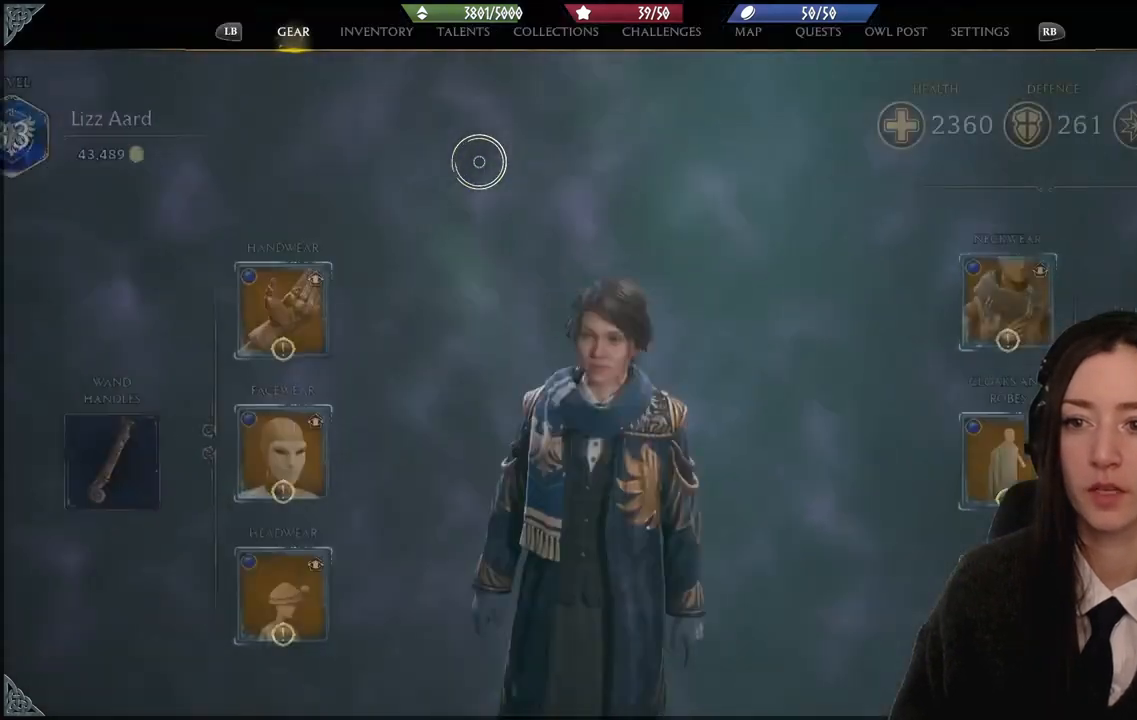
{"buttons": [], "left_stick": "down-left", "right_stick": "center", "events": [[434, "left_stick", "down-left"]]}
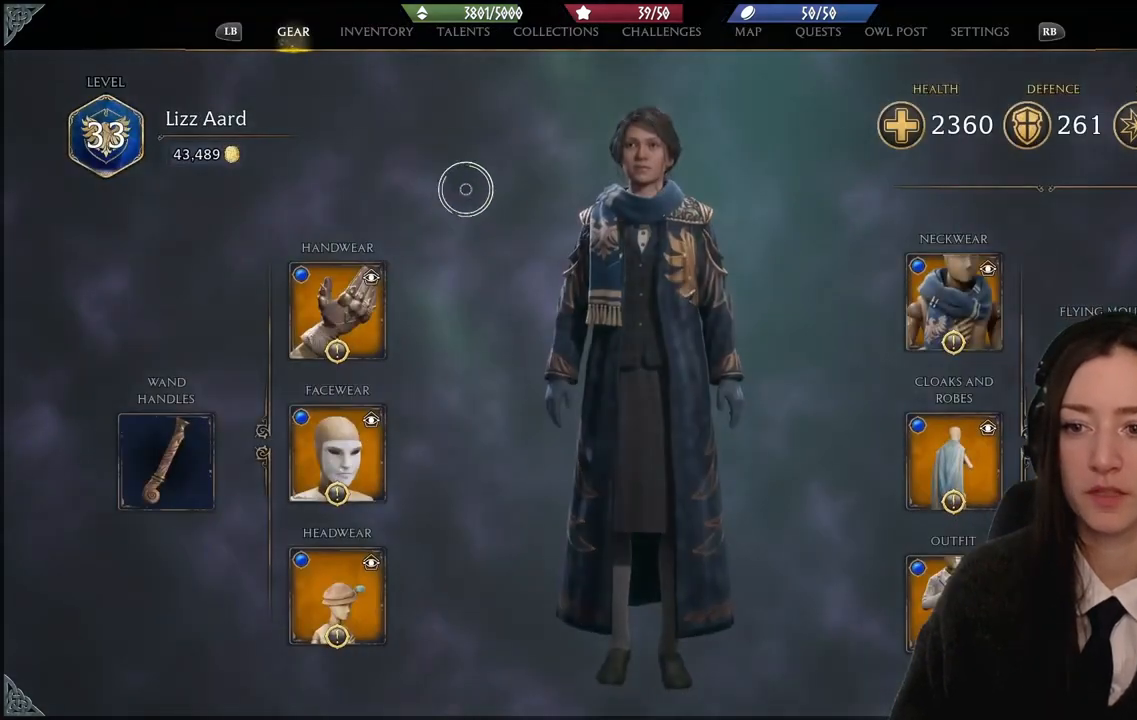
{"buttons": [], "left_stick": "down-left", "right_stick": "center", "events": []}
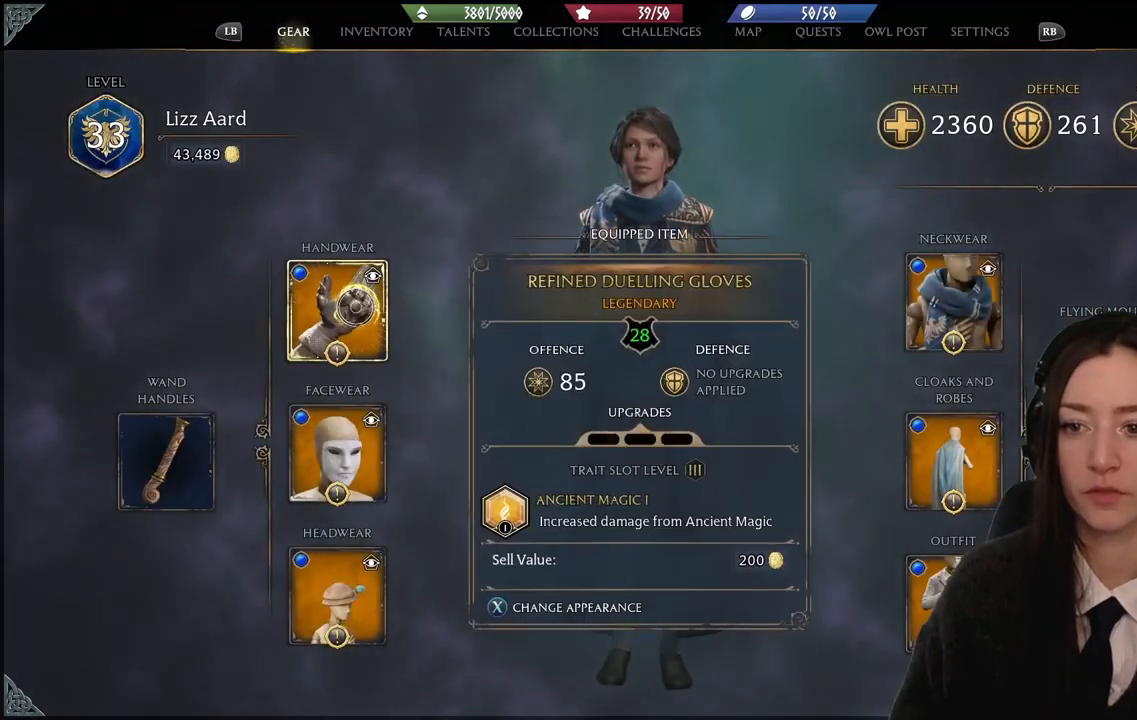
{"buttons": [], "left_stick": "center", "right_stick": "center", "events": [[33, "left_stick", "center"], [100, "A", "down"], [167, "A", "up"]]}
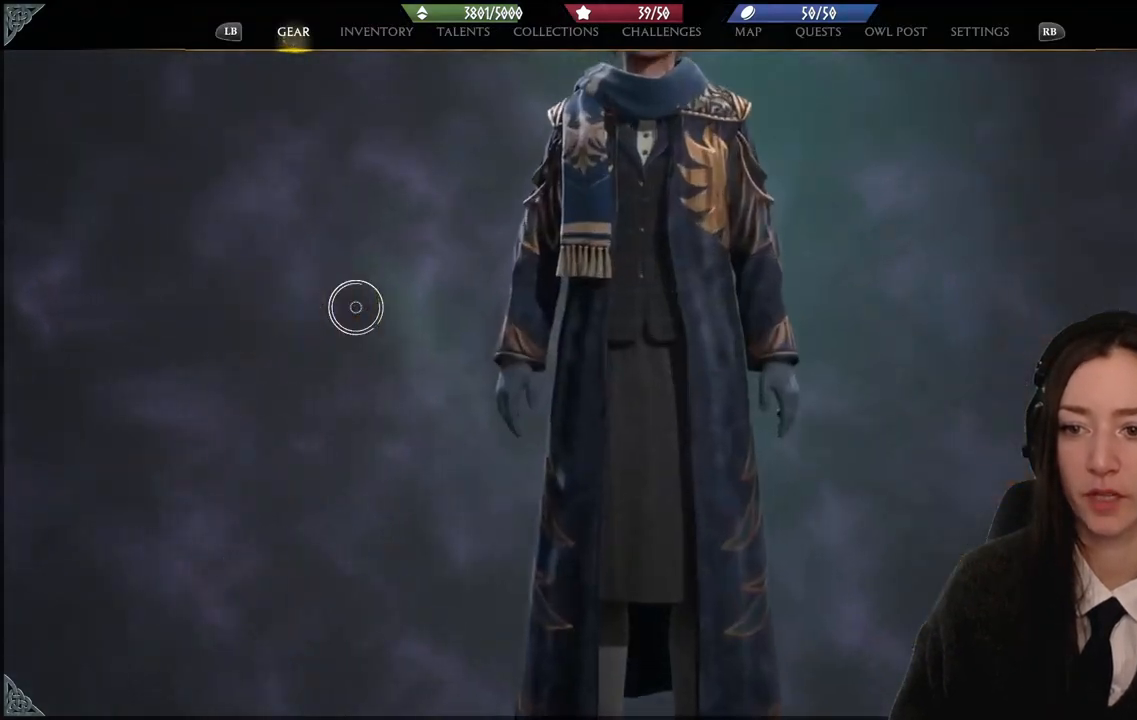
{"buttons": [], "left_stick": "up-left", "right_stick": "center", "events": [[34, "left_stick", "left"], [201, "left_stick", "up-left"]]}
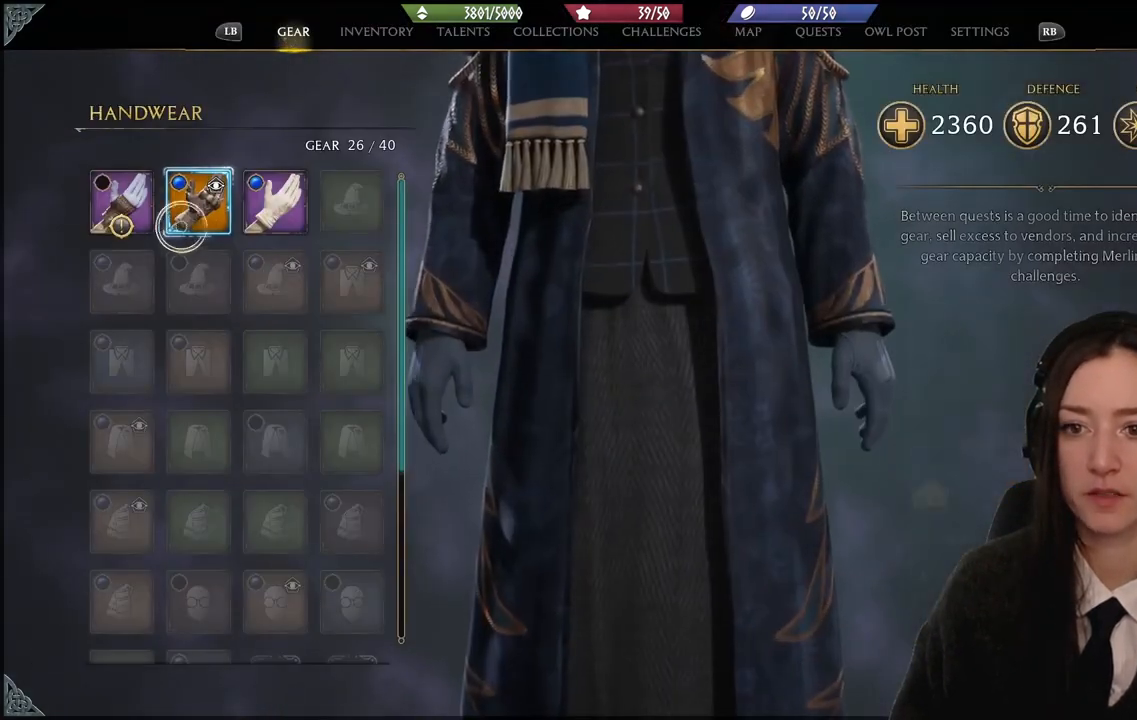
{"buttons": [], "left_stick": "right", "right_stick": "center", "events": [[67, "left_stick", "left"], [300, "left_stick", "right"]]}
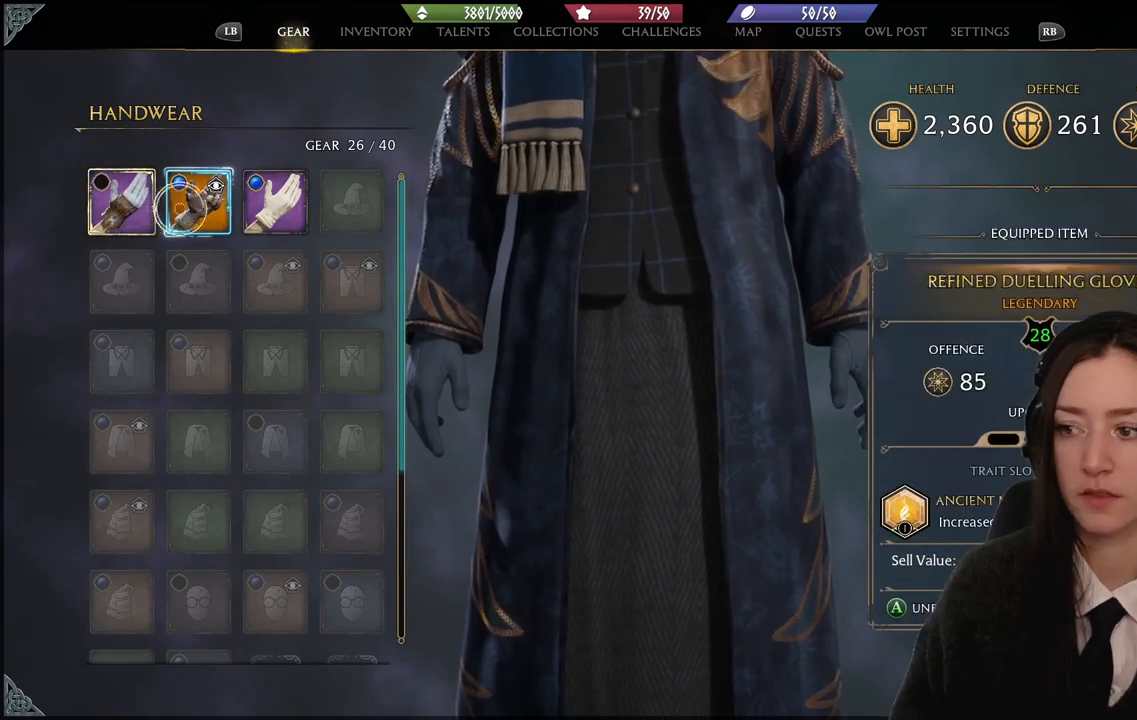
{"buttons": [], "left_stick": "right", "right_stick": "center", "events": [[166, "left_stick", "center"], [300, "left_stick", "right"]]}
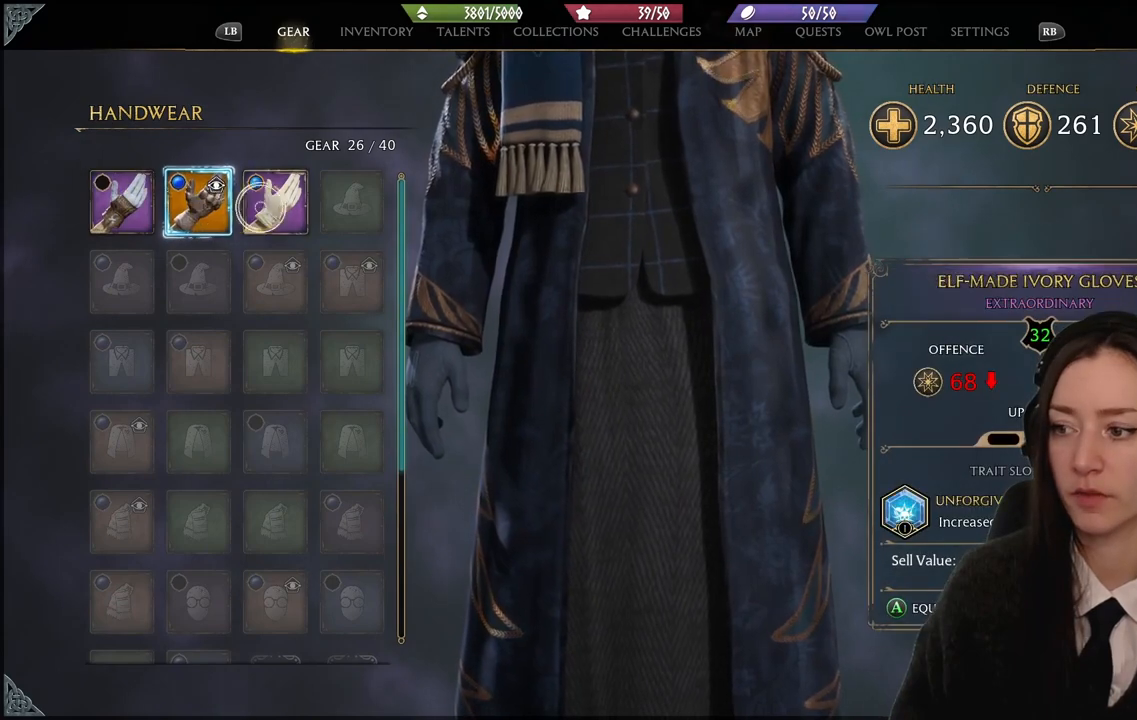
{"buttons": [], "left_stick": "down-left", "right_stick": "center", "events": [[167, "left_stick", "center"], [300, "left_stick", "down-left"]]}
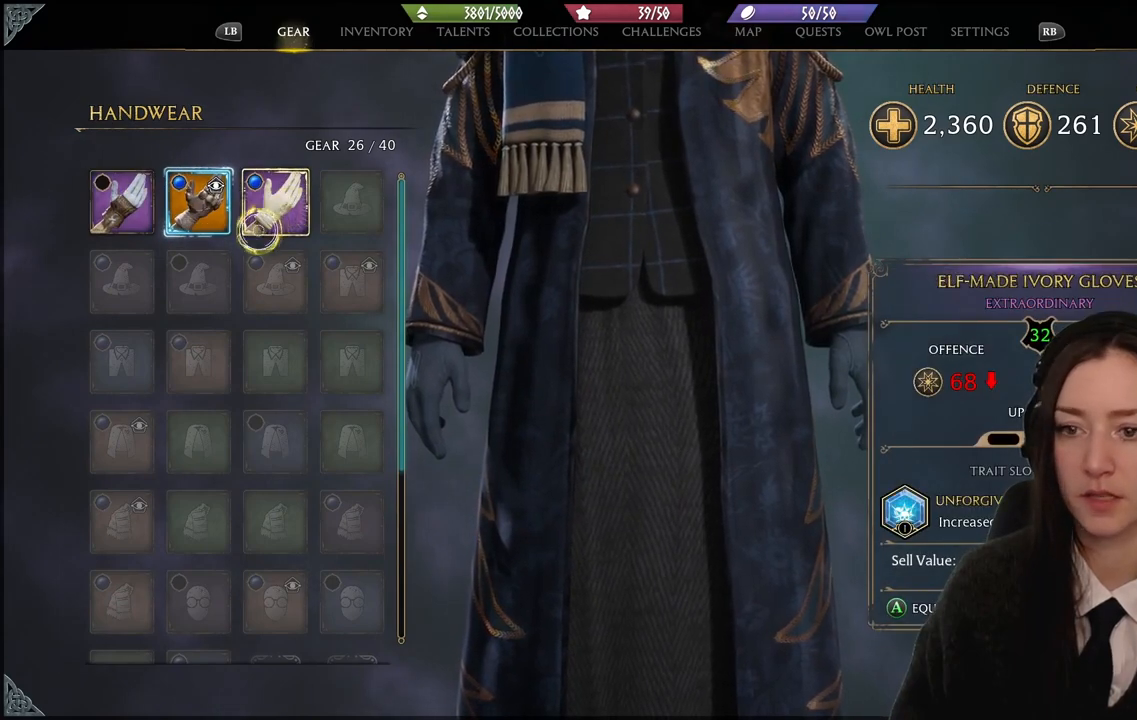
{"buttons": [], "left_stick": "center", "right_stick": "center", "events": [[201, "B", "down"], [234, "left_stick", "center"], [334, "B", "up"]]}
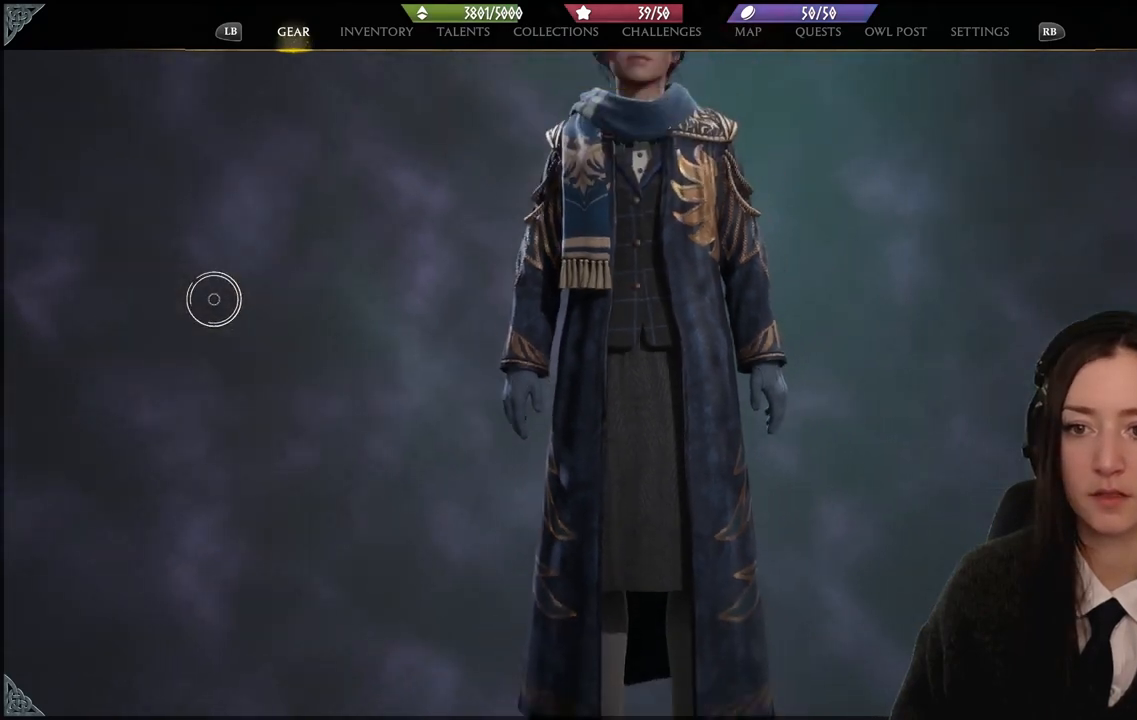
{"buttons": [], "left_stick": "down-right", "right_stick": "center", "events": [[167, "left_stick", "down-right"]]}
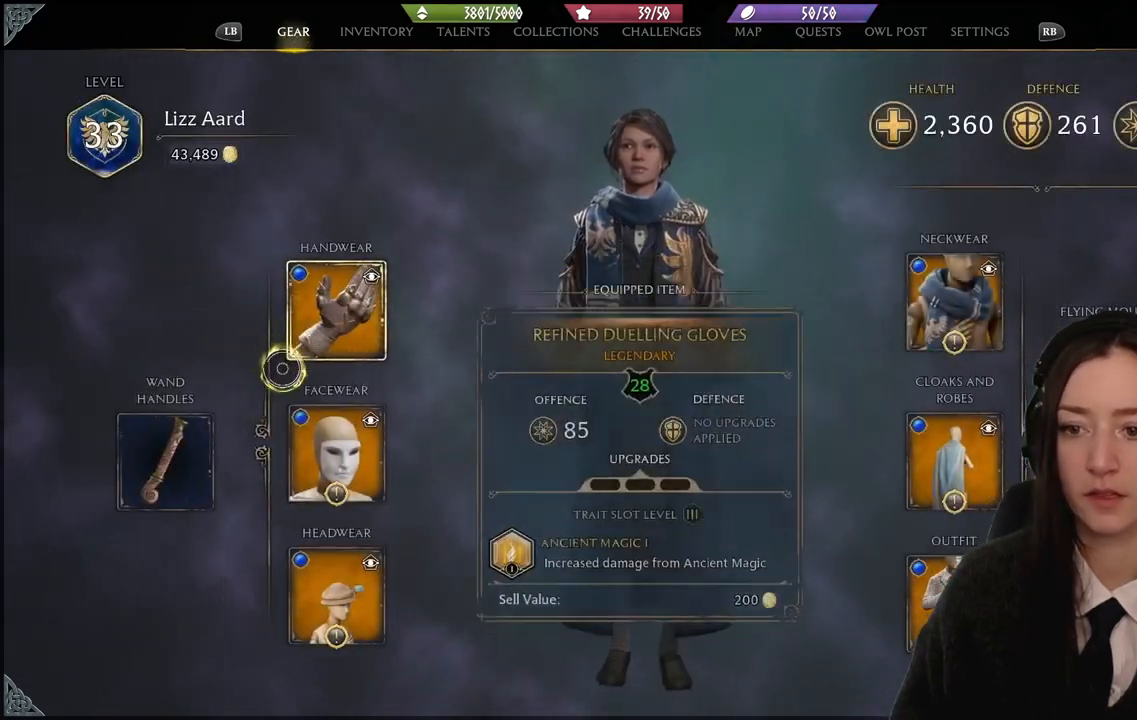
{"buttons": [], "left_stick": "up-left", "right_stick": "center", "events": [[300, "A", "down"], [300, "left_stick", "center"], [367, "A", "up"], [433, "left_stick", "up-left"]]}
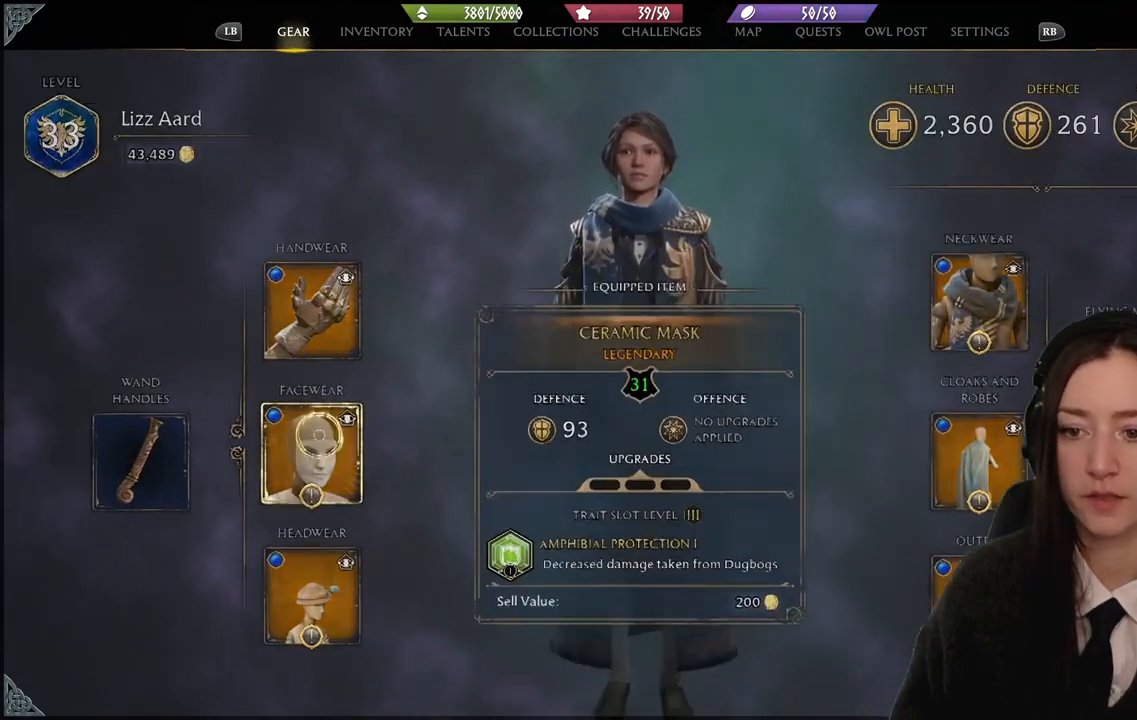
{"buttons": [], "left_stick": "up-left", "right_stick": "center", "events": []}
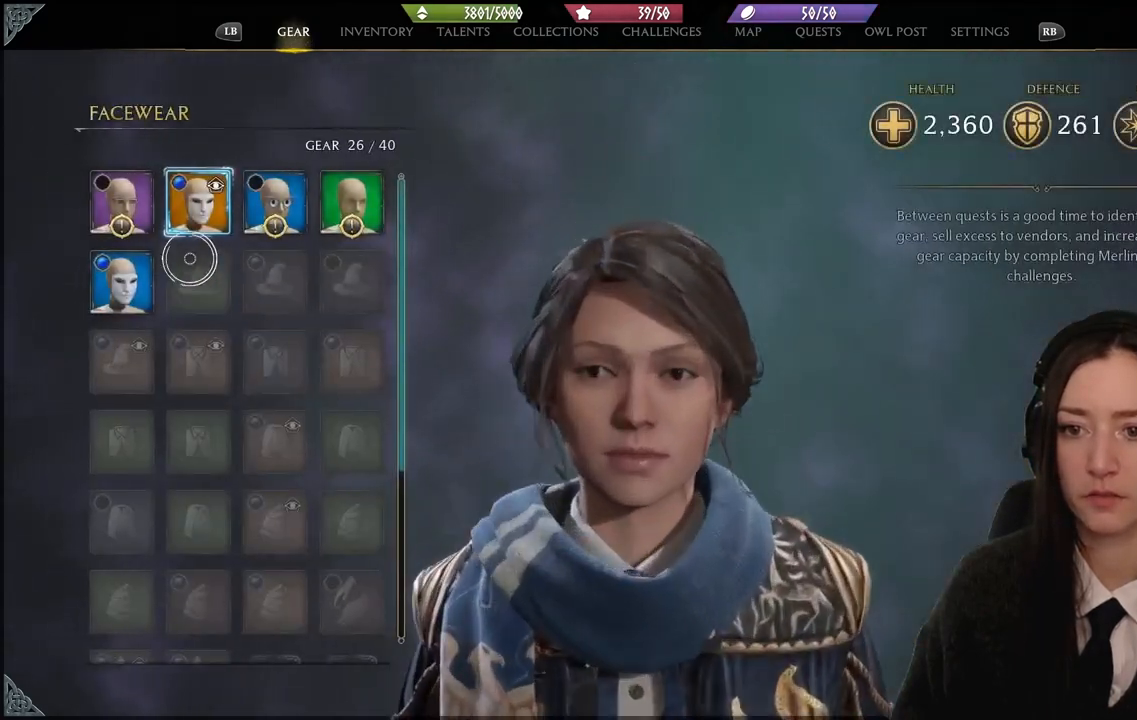
{"buttons": [], "left_stick": "center", "right_stick": "center", "events": [[267, "left_stick", "center"]]}
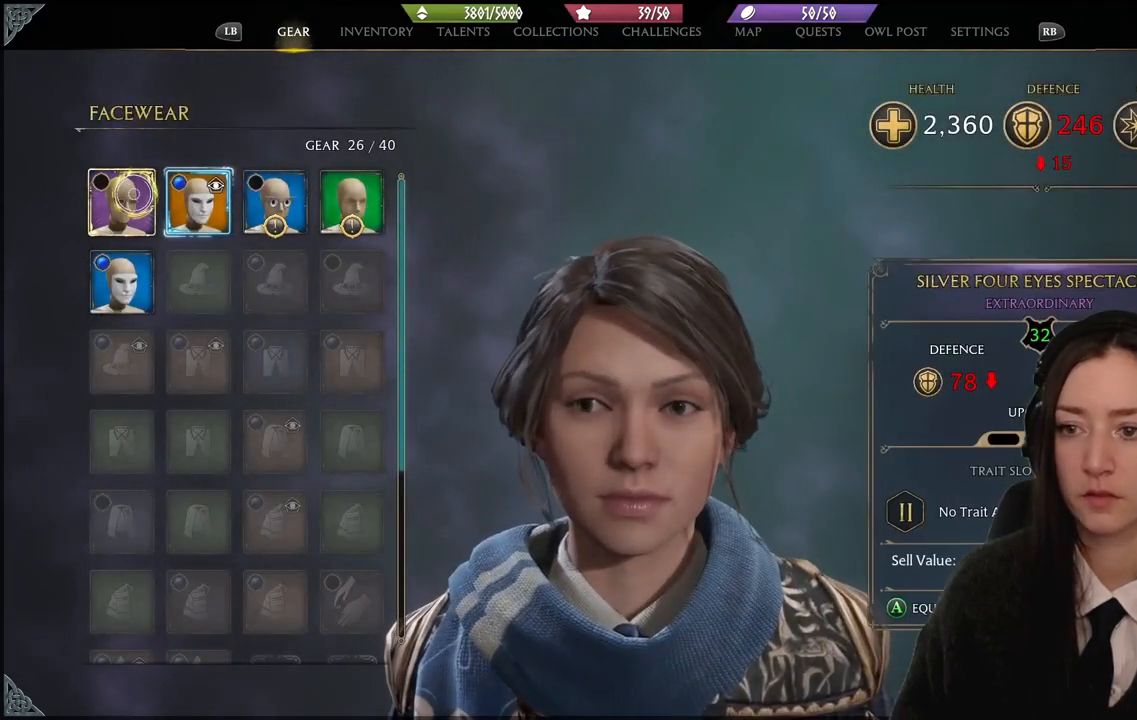
{"buttons": [], "left_stick": "right", "right_stick": "center", "events": [[67, "left_stick", "right"]]}
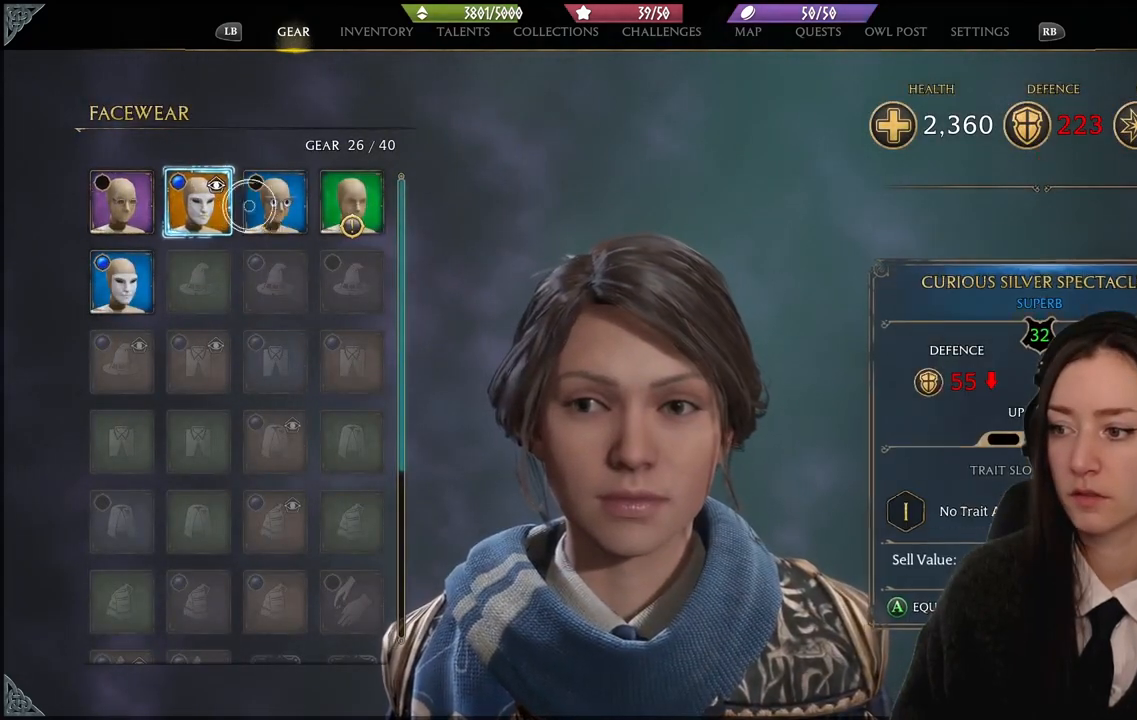
{"buttons": [], "left_stick": "center", "right_stick": "center", "events": [[467, "left_stick", "center"]]}
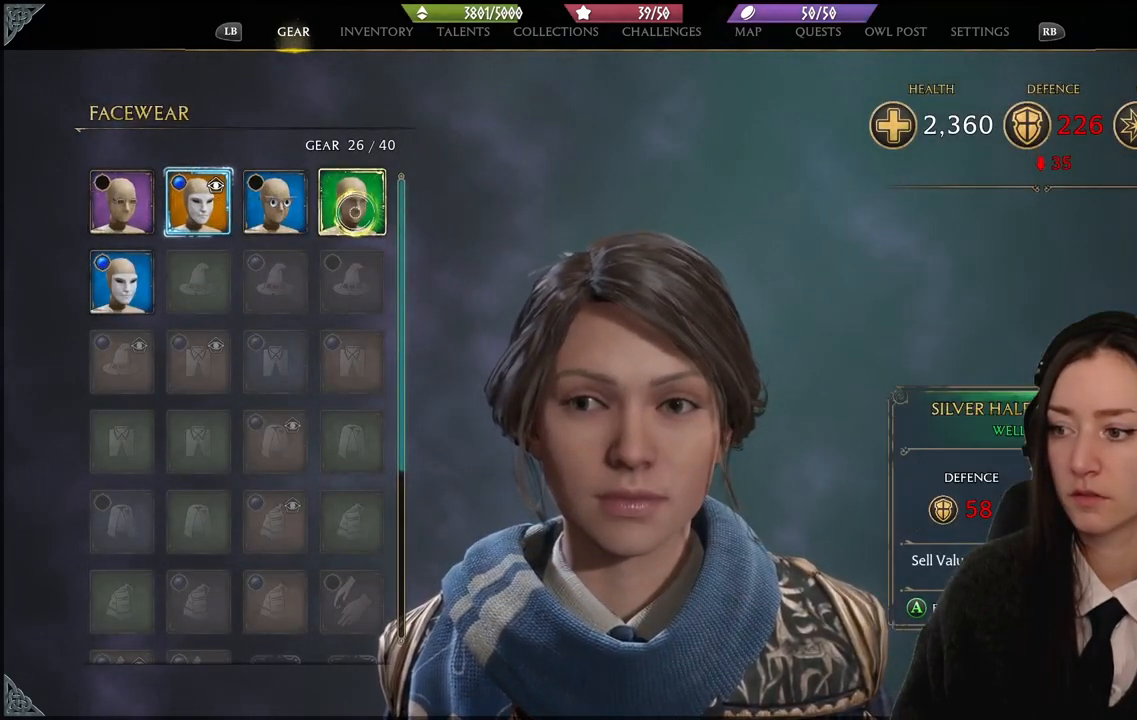
{"buttons": [], "left_stick": "down-left", "right_stick": "center", "events": [[67, "left_stick", "down-left"]]}
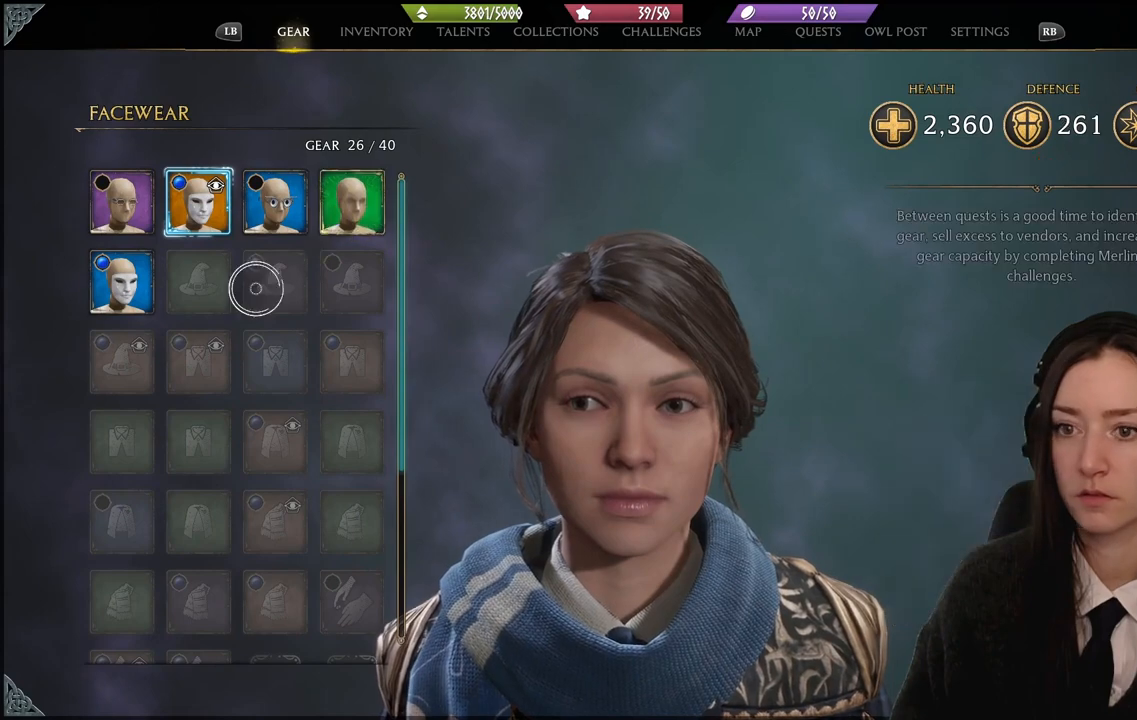
{"buttons": [], "left_stick": "center", "right_stick": "center", "events": [[66, "left_stick", "left"], [333, "left_stick", "up-left"], [433, "left_stick", "center"]]}
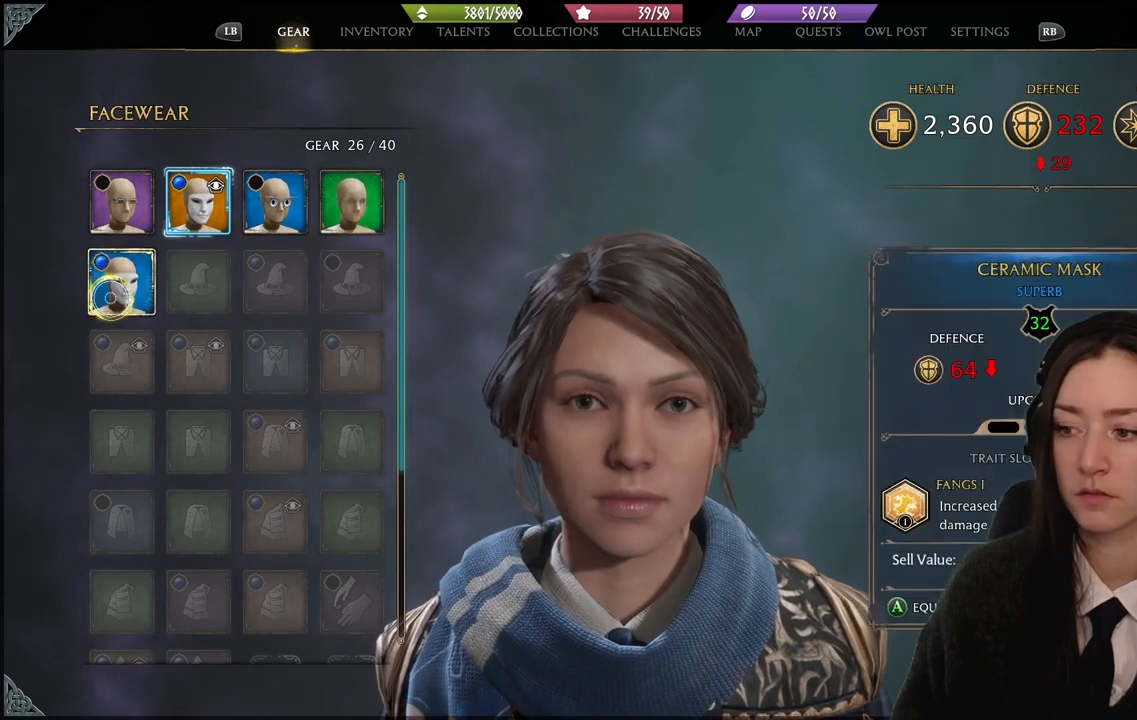
{"buttons": [], "left_stick": "down-right", "right_stick": "center", "events": [[300, "left_stick", "down-right"], [334, "B", "down"], [434, "B", "up"]]}